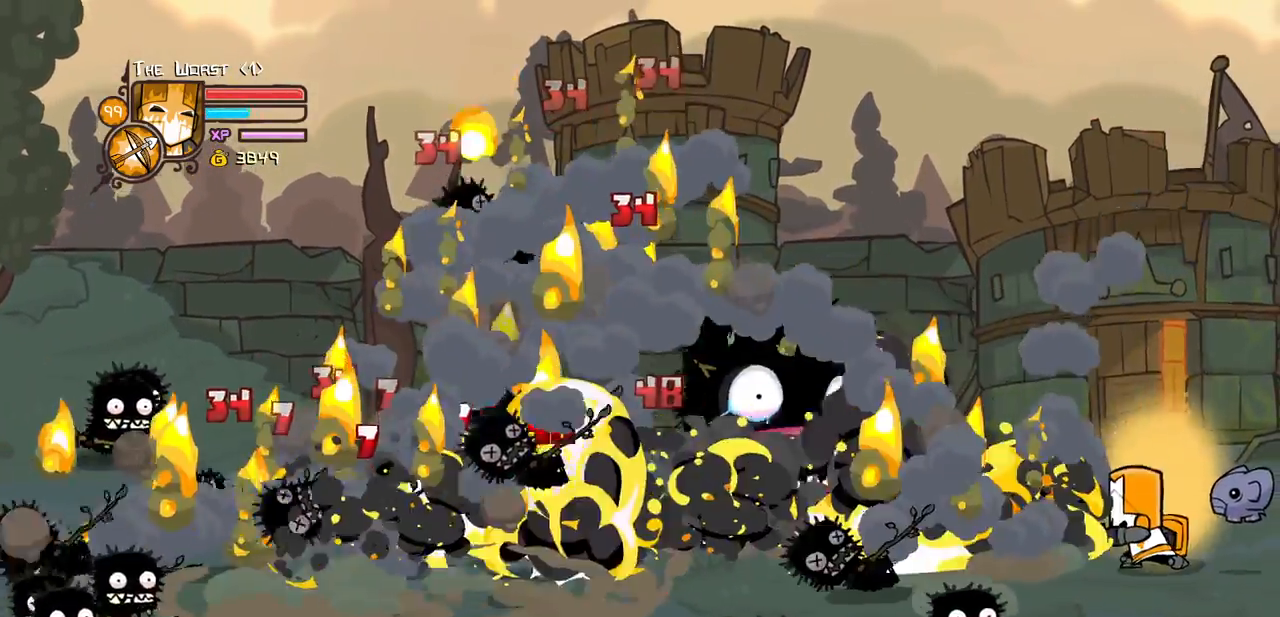
Gameplay with keyboard; each line is a JSON object with the keys held at the frame after it. "events" lists presses ("down") and releases ("up") of "block", "down", "heavy", "item", "iteml", "itemr", "jump", "left", "light", "magic", "right" and "up" between this image and that frame as [ms after this image, input, new state], when the widget could be followed in between. No other keys are recorded. Mouse input is not recorded. Key names are as the overlay labels them; some are game actions (e.g. jump) rather than physical keys.
{"keys": ["down", "left", "magic"], "events": [[50, "up", "up"], [100, "down", "down"], [200, "heavy", "down"], [484, "heavy", "up"]]}
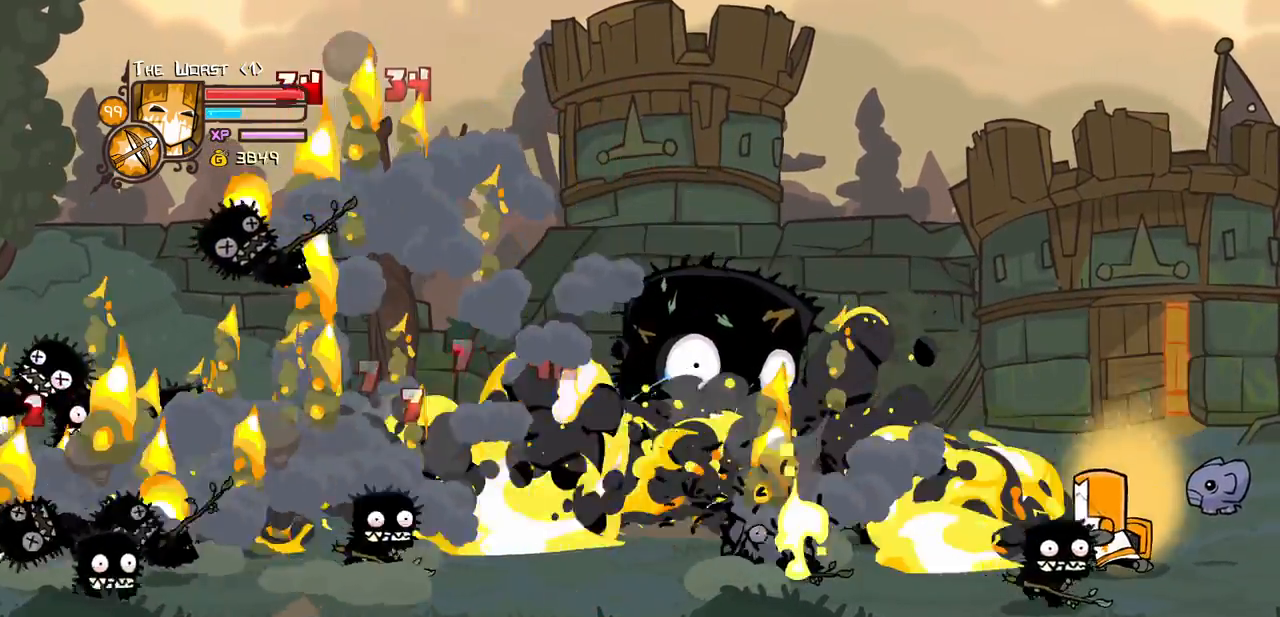
{"keys": ["down", "left", "magic"], "events": [[17, "left", "up"], [217, "heavy", "down"], [300, "left", "down"], [484, "heavy", "up"]]}
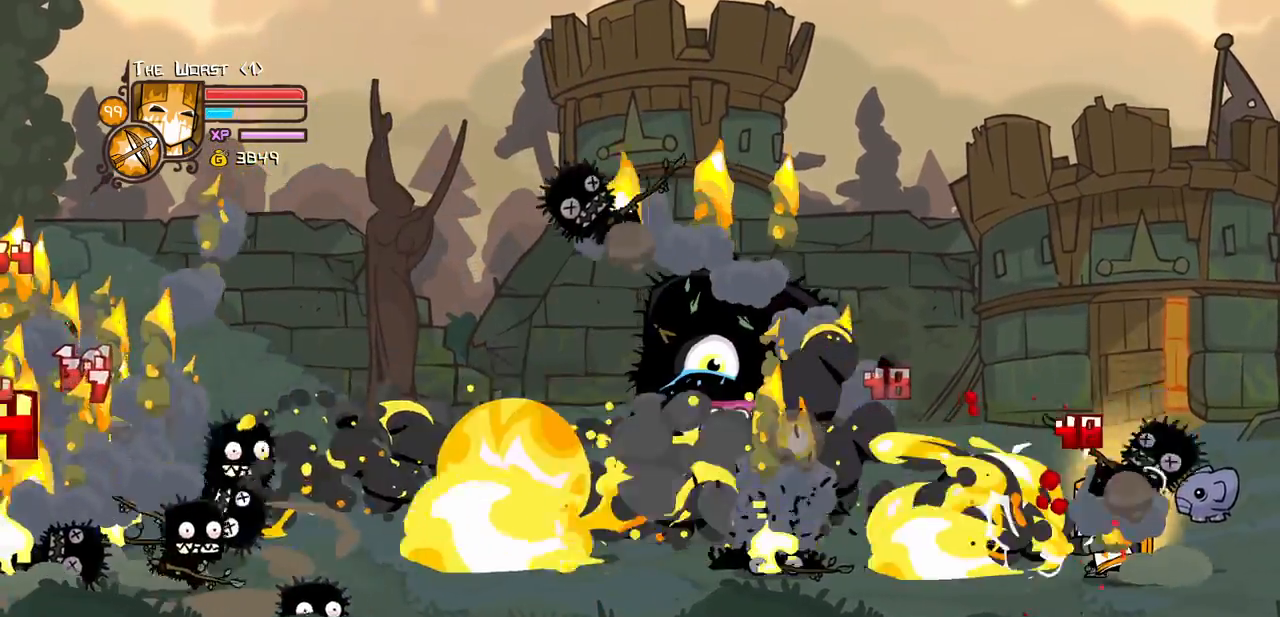
{"keys": ["down", "left", "magic", "up"], "events": [[34, "magic", "up"], [467, "magic", "down"], [500, "up", "down"]]}
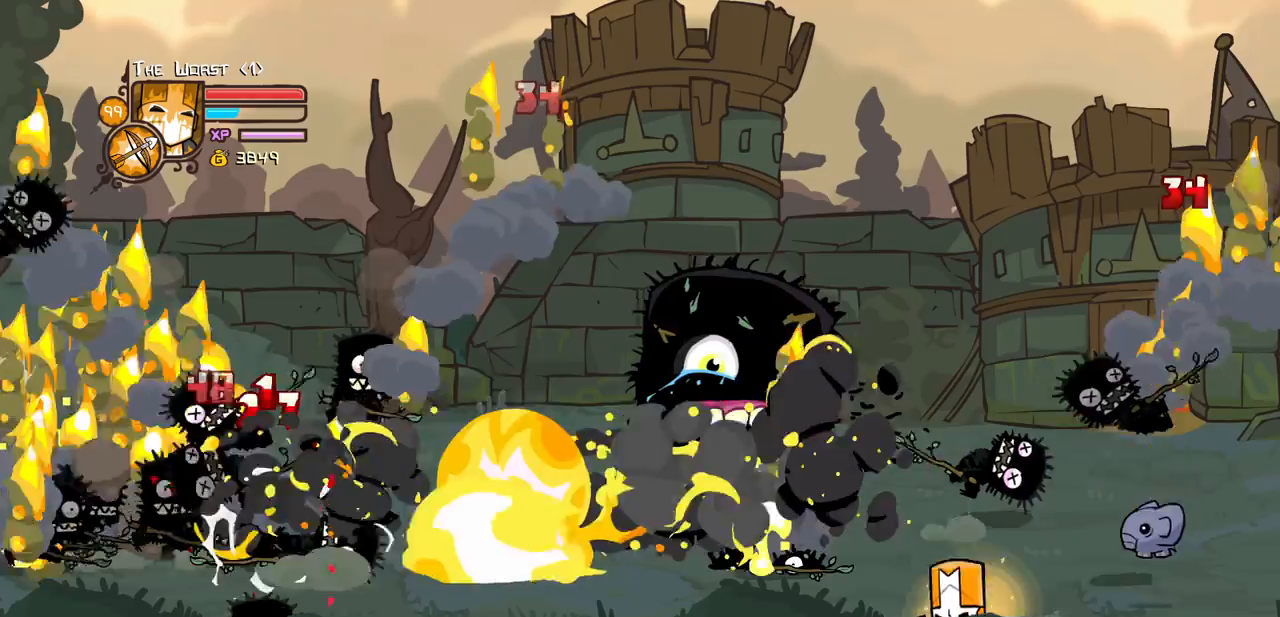
{"keys": ["jump", "left", "magic", "up"], "events": [[150, "down", "up"], [384, "jump", "down"]]}
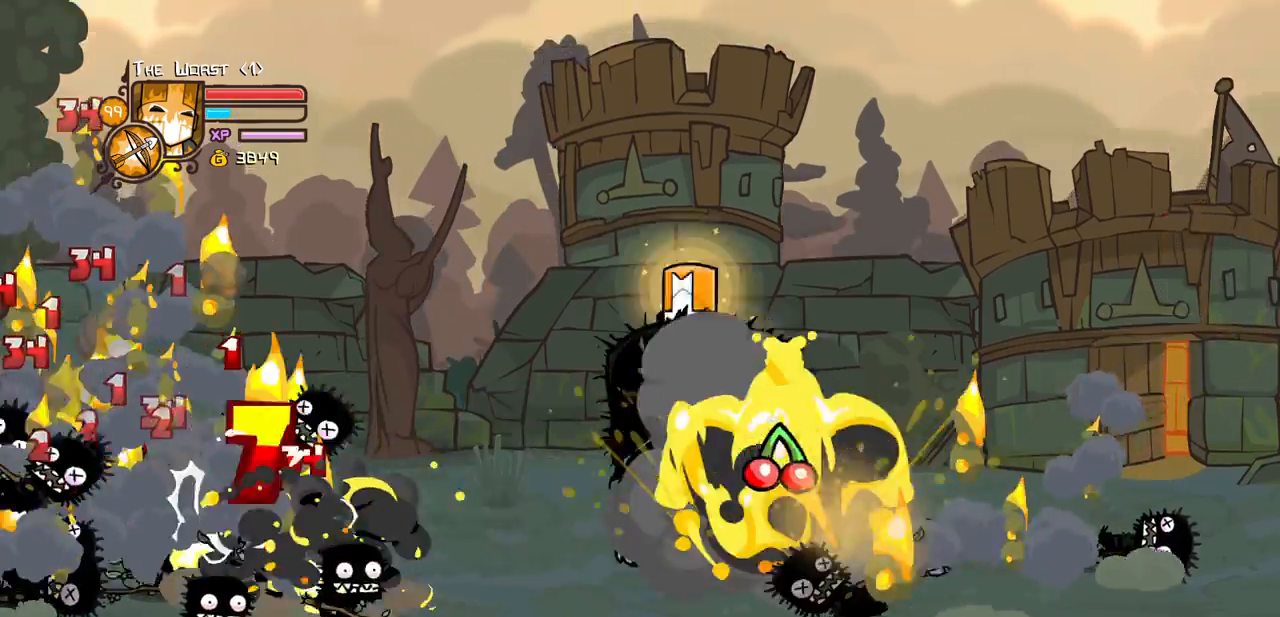
{"keys": ["down", "magic", "right"]}
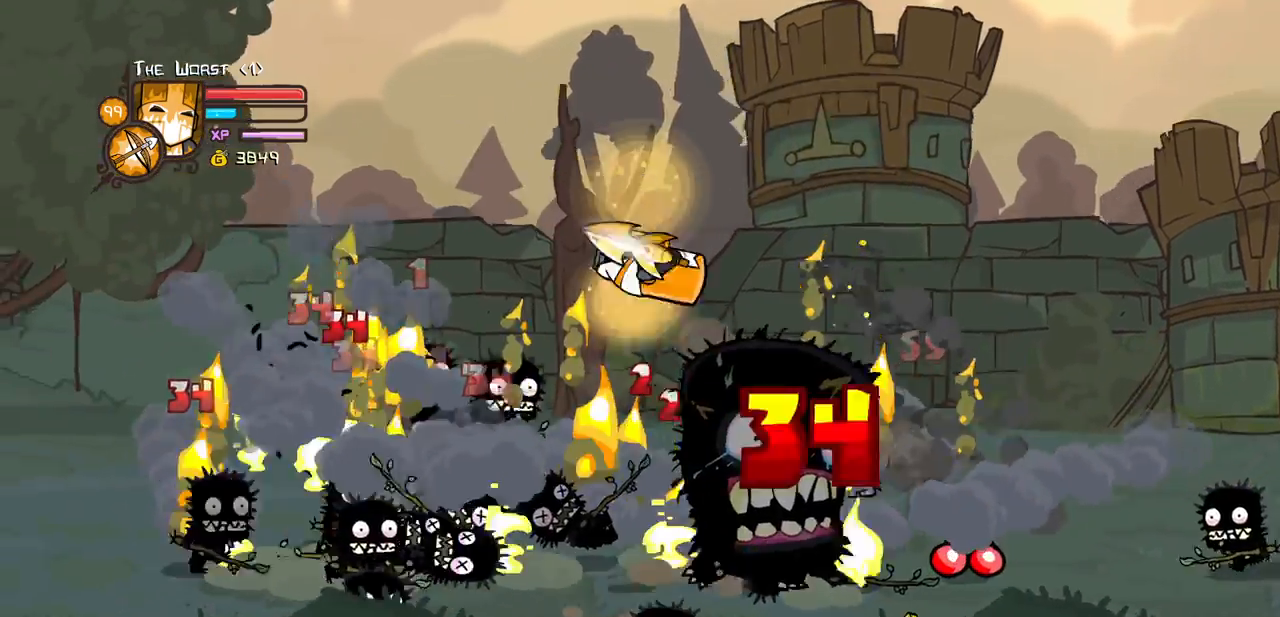
{"keys": ["down", "magic", "right"], "events": [[84, "right", "up"], [84, "up", "down"], [134, "right", "down"], [184, "down", "up"], [234, "up", "up"], [317, "down", "down"]]}
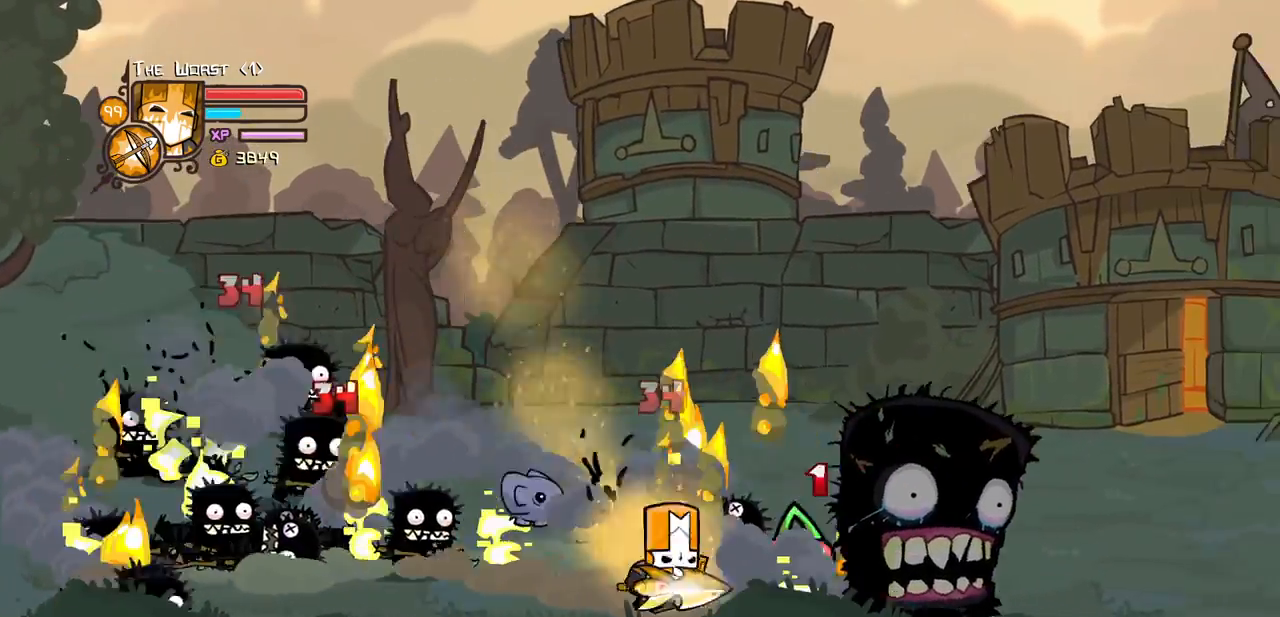
{"keys": ["down", "jump", "magic", "right"], "events": [[100, "up", "down"], [200, "down", "up"], [284, "down", "down"], [284, "jump", "down"], [384, "up", "up"]]}
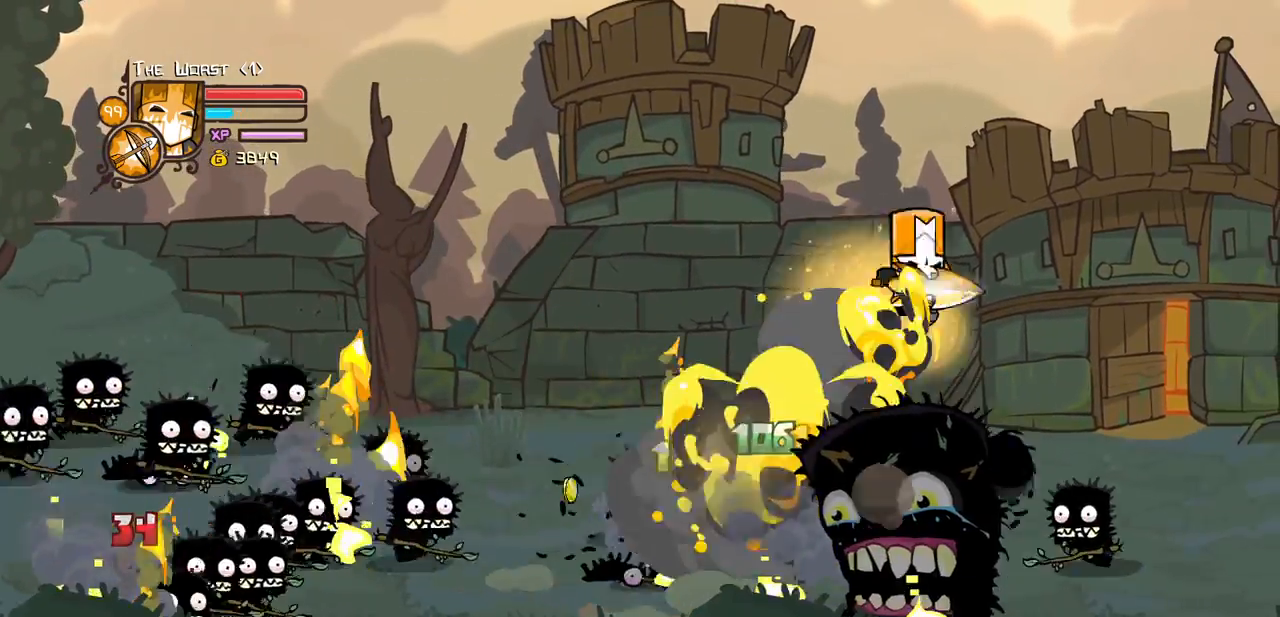
{"keys": ["down", "left", "magic", "right"], "events": [[17, "jump", "up"], [17, "light", "down"], [117, "left", "down"], [167, "light", "up"], [167, "magic", "up"], [167, "right", "up"], [450, "magic", "down"], [484, "right", "down"]]}
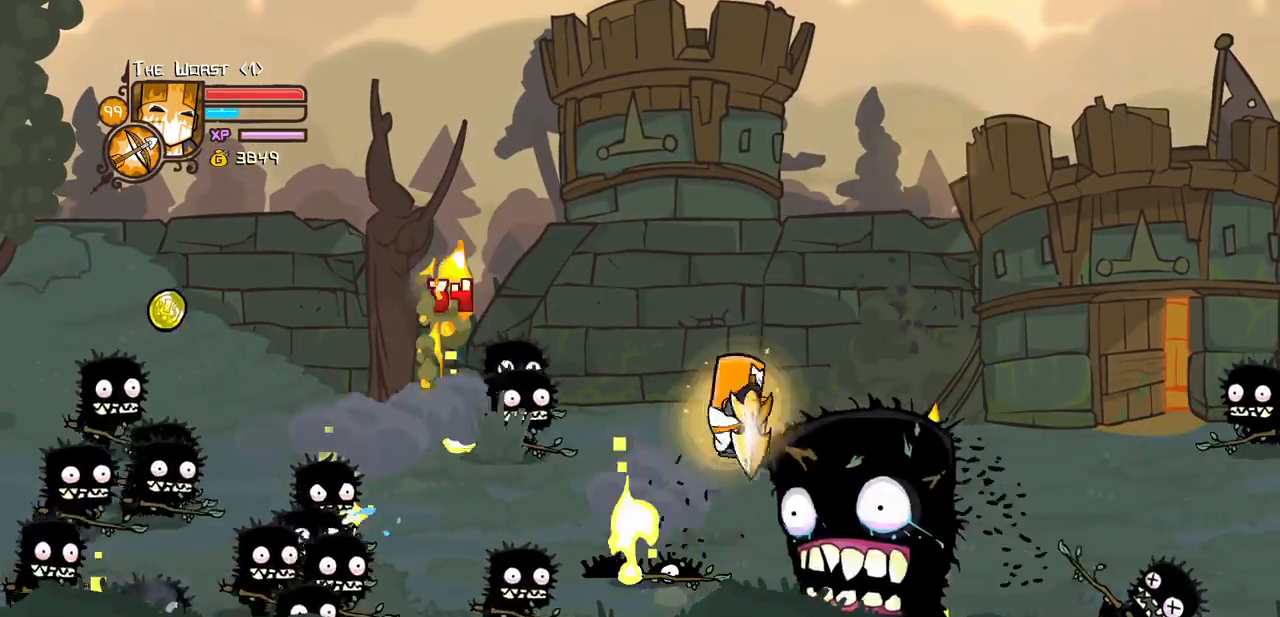
{"keys": ["jump", "left", "magic", "up"], "events": [[34, "left", "up"], [234, "up", "down"], [317, "down", "up"], [317, "jump", "down"], [317, "left", "down"], [467, "right", "up"]]}
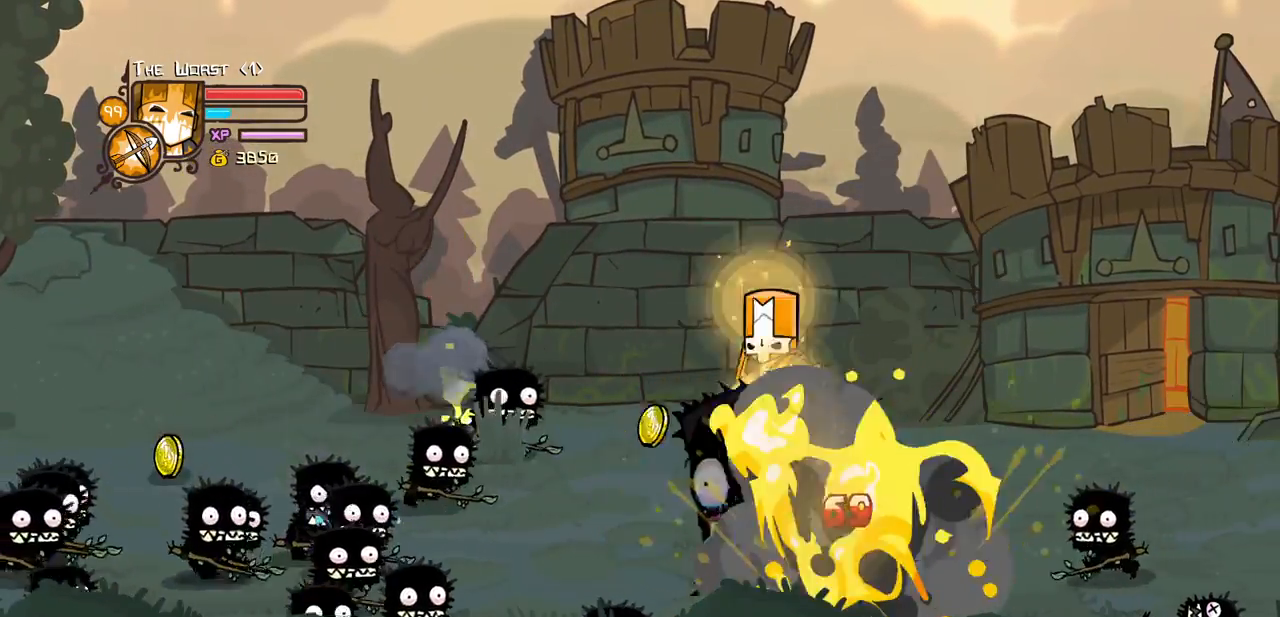
{"keys": ["down", "left", "light", "magic"]}
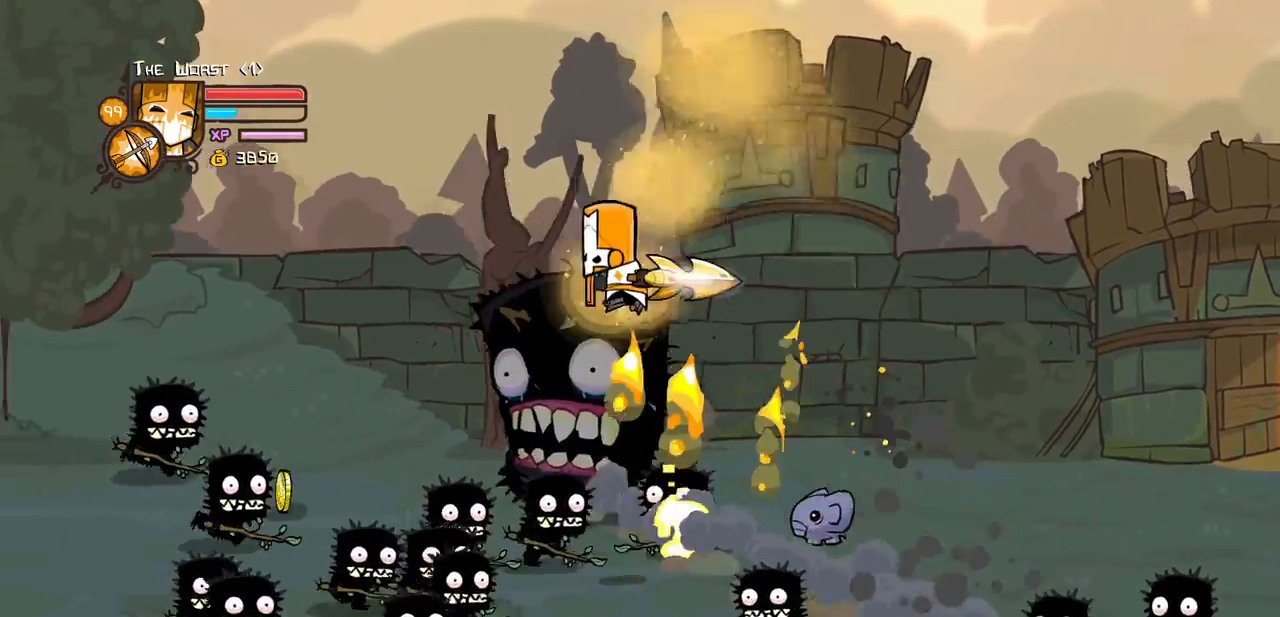
{"keys": ["down", "magic", "right", "up"], "events": [[117, "light", "up"], [167, "up", "down"], [300, "down", "up"], [450, "right", "down"], [484, "down", "down"], [484, "left", "up"]]}
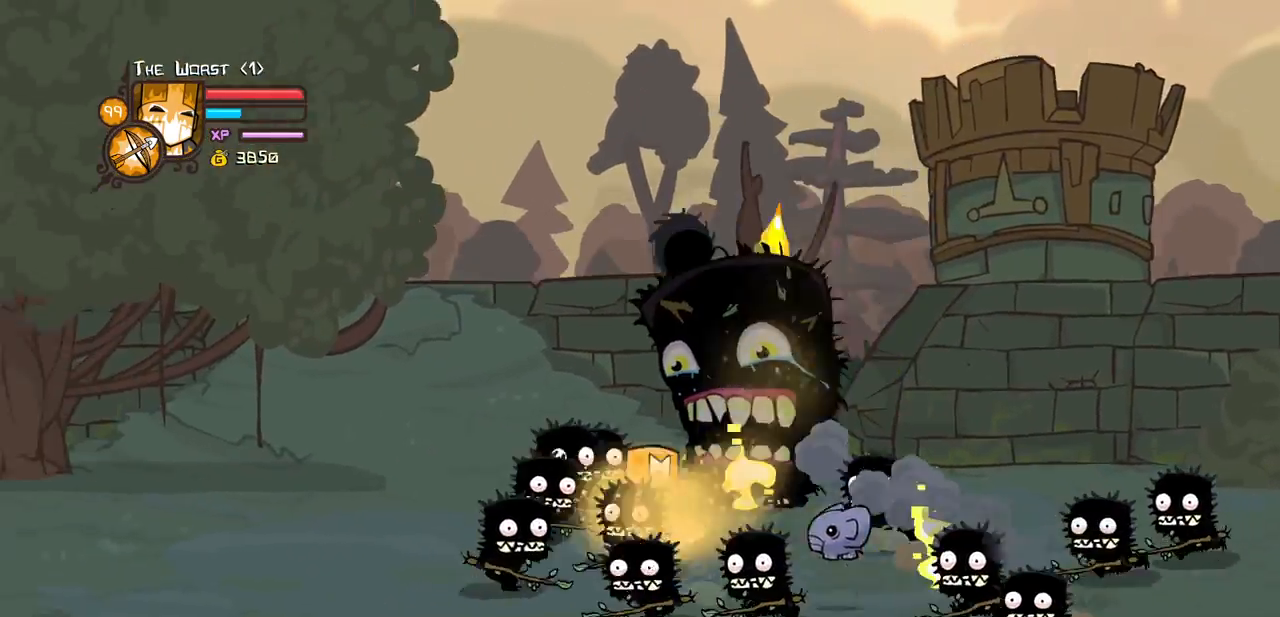
{"keys": ["down", "left", "light"], "events": [[34, "down", "up"], [84, "jump", "down"], [217, "down", "down"], [217, "left", "down"], [267, "jump", "up"], [317, "magic", "up"], [317, "right", "up"], [367, "up", "up"], [467, "light", "down"]]}
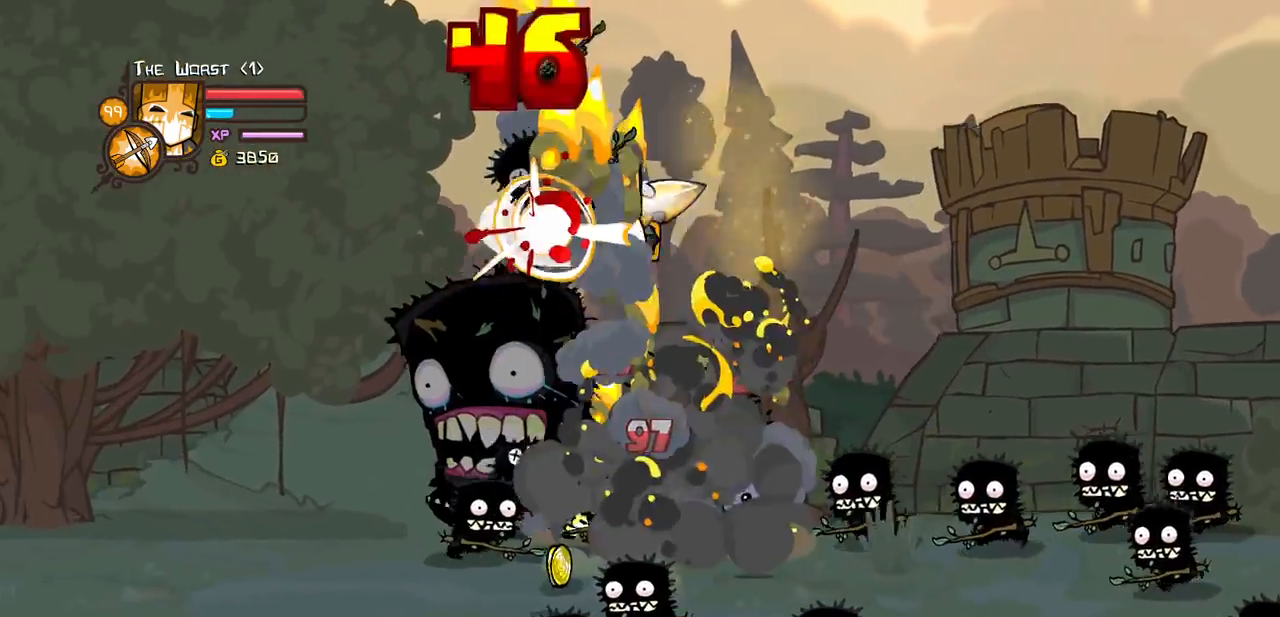
{"keys": ["magic", "right"], "events": [[100, "light", "up"], [200, "left", "up"], [200, "up", "down"], [334, "magic", "down"], [384, "right", "down"], [434, "down", "up"], [434, "up", "up"]]}
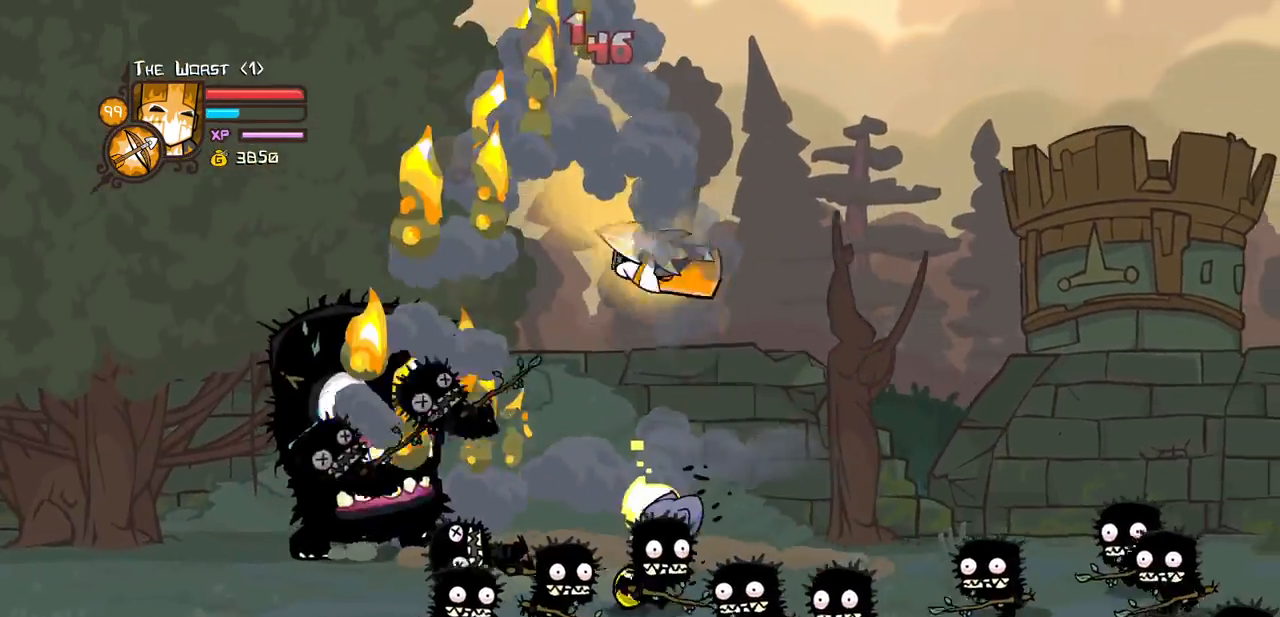
{"keys": ["down", "left", "magic"]}
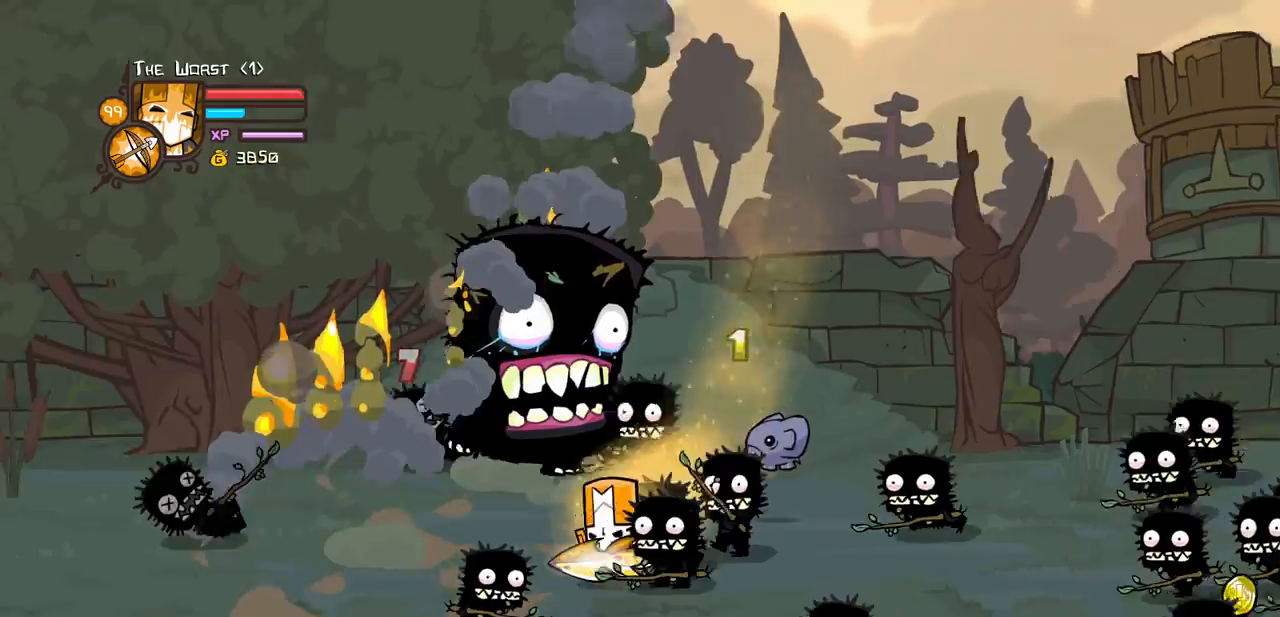
{"keys": ["heavy", "magic", "right", "up"], "events": [[267, "up", "down"], [367, "down", "up"], [367, "left", "up"], [367, "right", "down"], [500, "heavy", "down"]]}
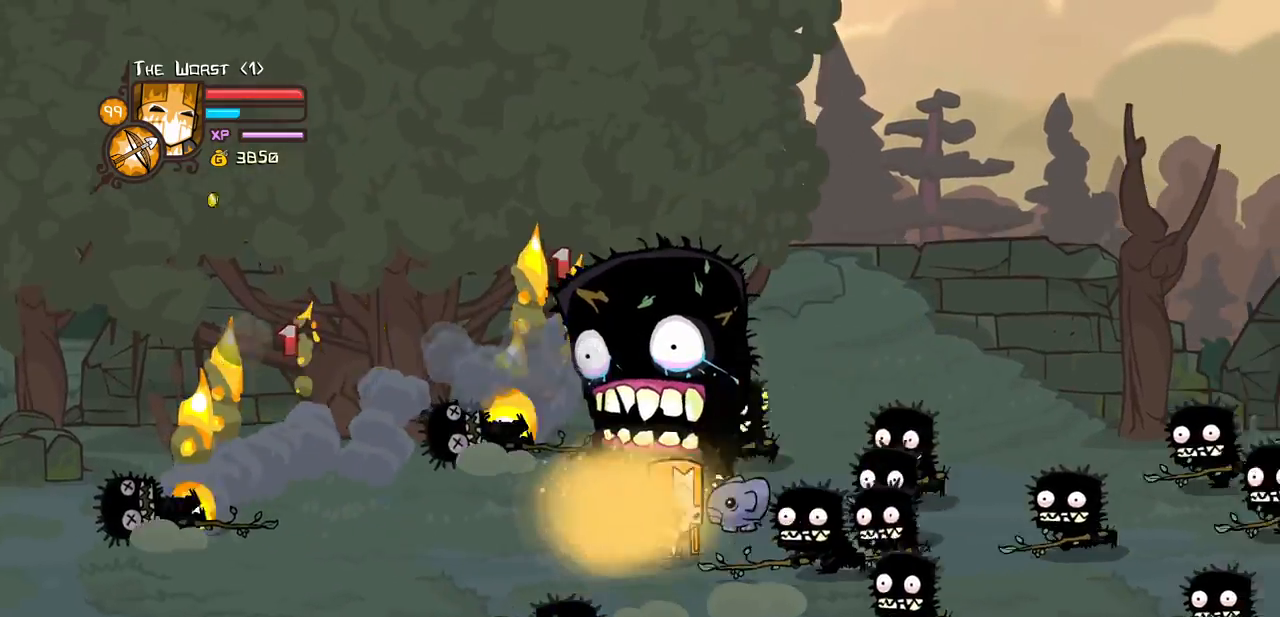
{"keys": ["down", "heavy", "magic", "right"], "events": [[150, "up", "up"], [234, "heavy", "up"], [334, "down", "down"], [384, "heavy", "down"]]}
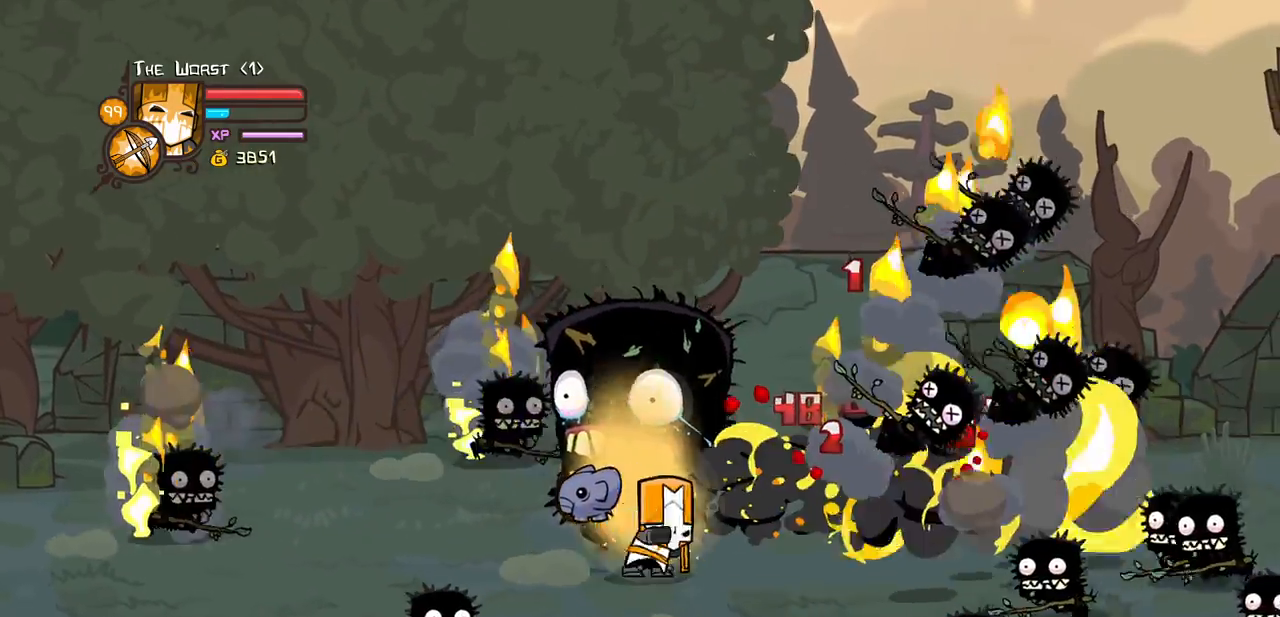
{"keys": ["down", "left"], "events": [[167, "right", "up"], [250, "heavy", "up"], [300, "magic", "up"], [350, "left", "down"]]}
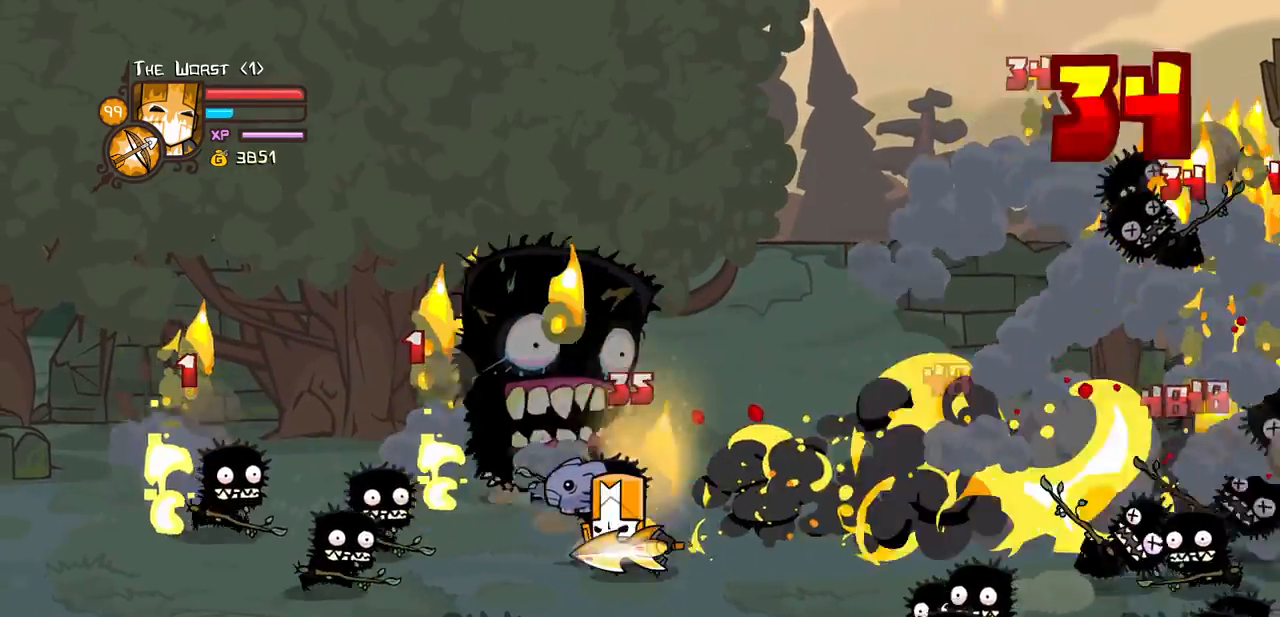
{"keys": [], "events": [[184, "up", "down"], [234, "right", "down"], [267, "down", "up"], [267, "jump", "down"], [267, "left", "up"], [317, "light", "down"], [417, "jump", "up"], [417, "up", "up"], [450, "light", "up"], [450, "right", "up"]]}
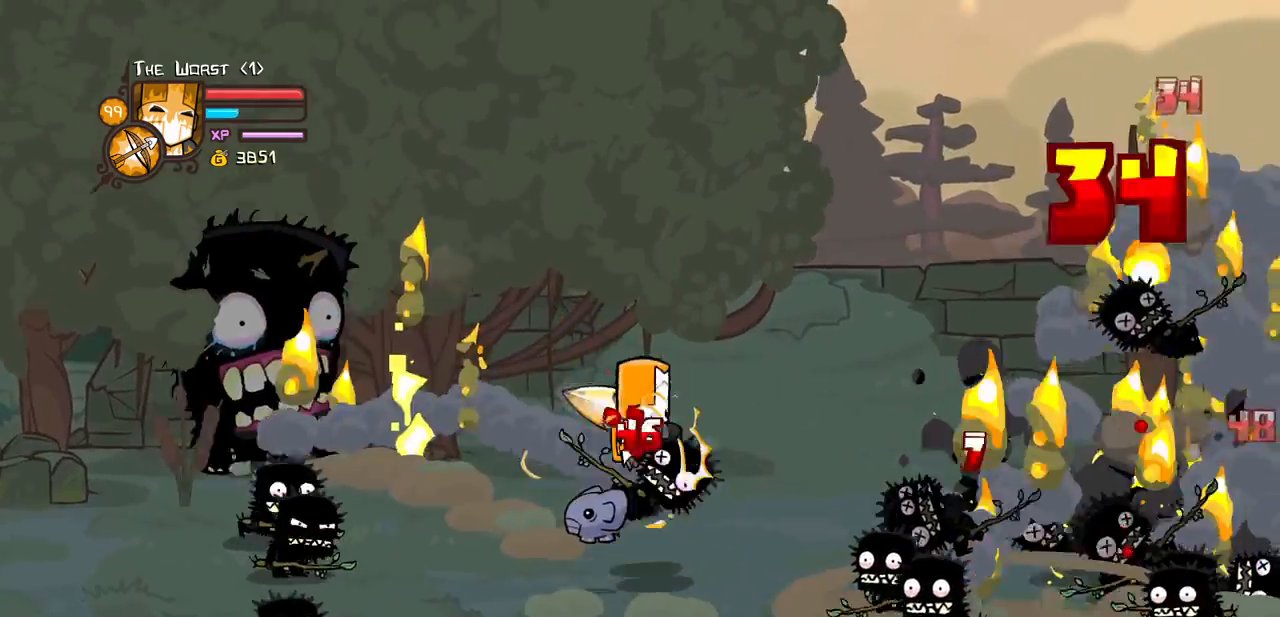
{"keys": ["light"]}
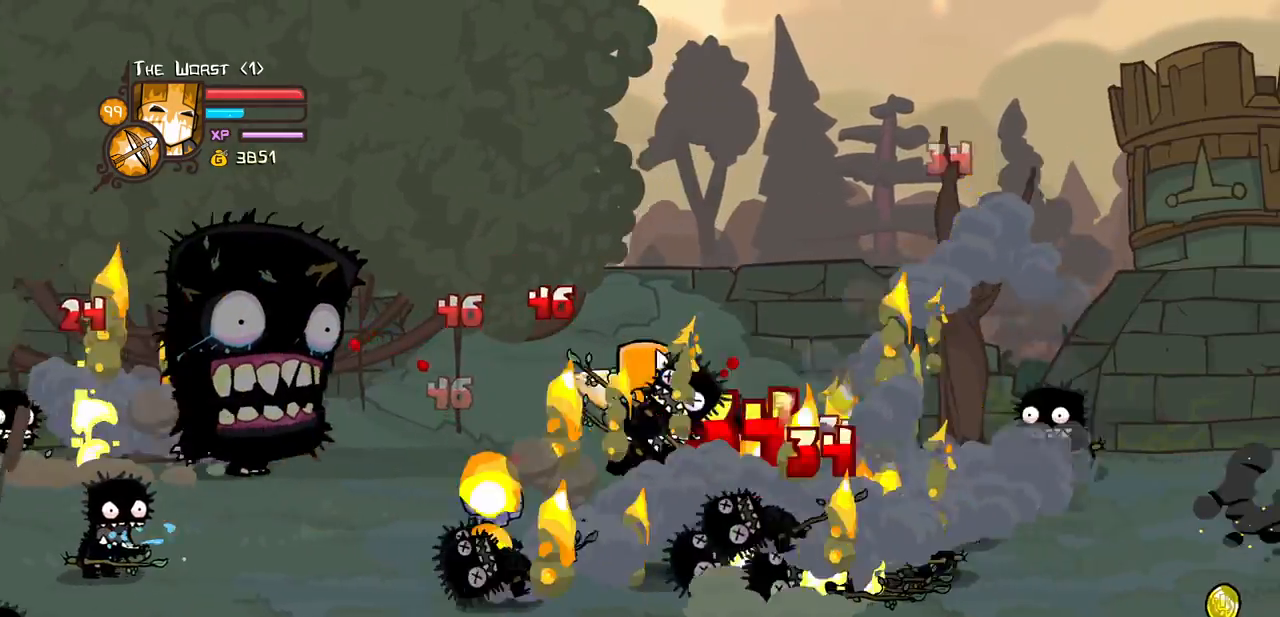
{"keys": ["light", "right"], "events": [[17, "right", "down"], [167, "light", "up"], [217, "light", "down"], [350, "light", "up"], [350, "right", "up"], [450, "light", "down"], [450, "right", "down"]]}
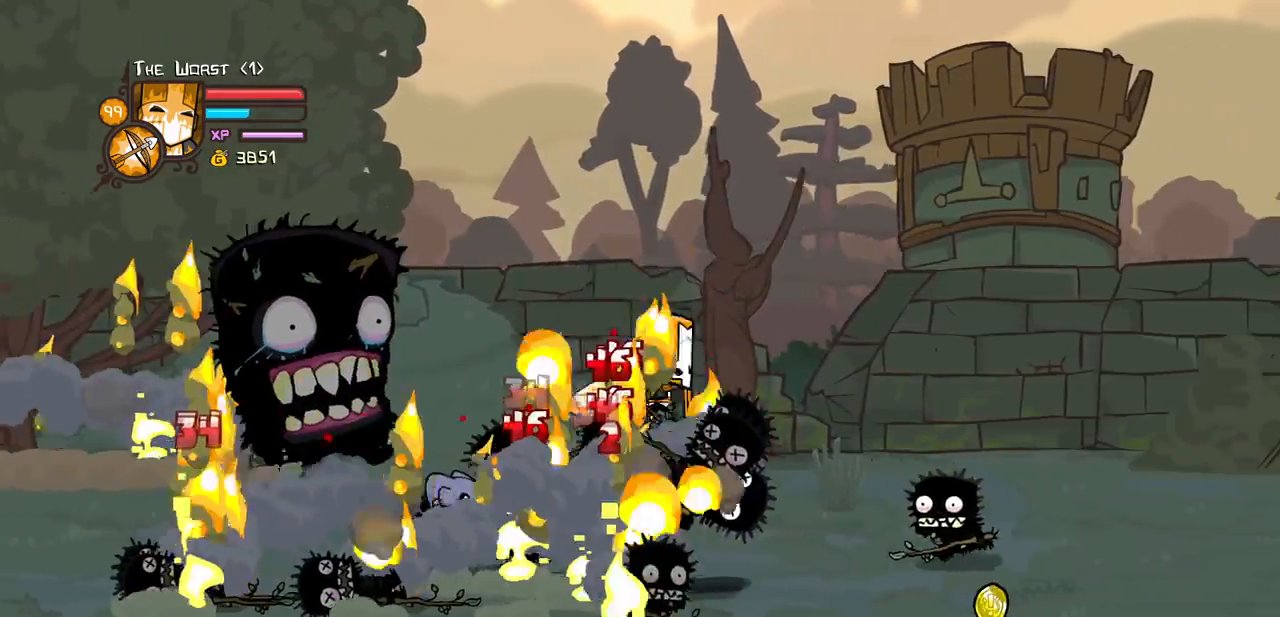
{"keys": ["down", "right"], "events": [[84, "light", "up"], [467, "down", "down"]]}
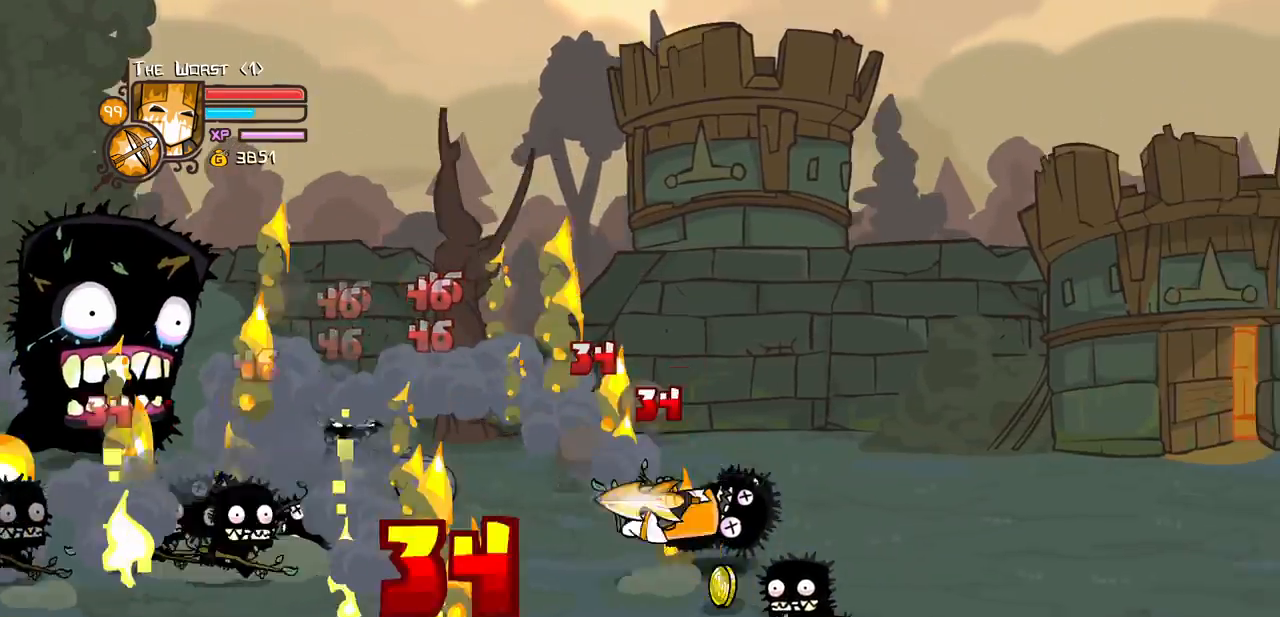
{"keys": ["left", "up"], "events": [[200, "left", "down"], [250, "down", "up"], [284, "right", "up"], [384, "up", "down"]]}
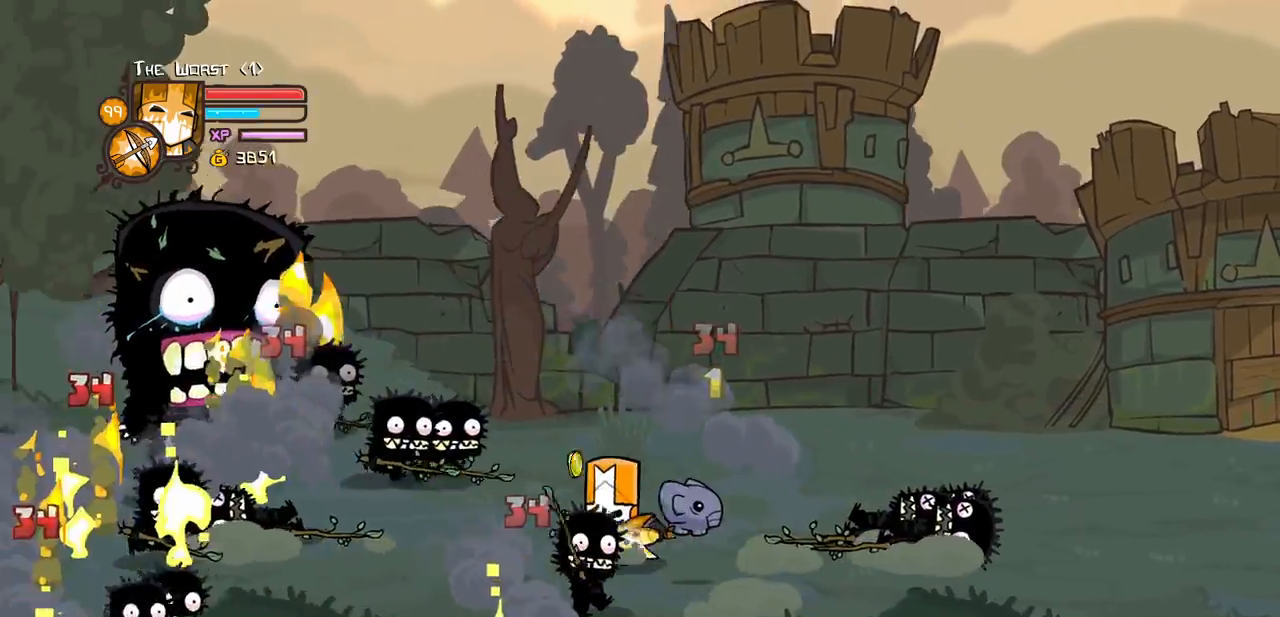
{"keys": ["left", "magic"]}
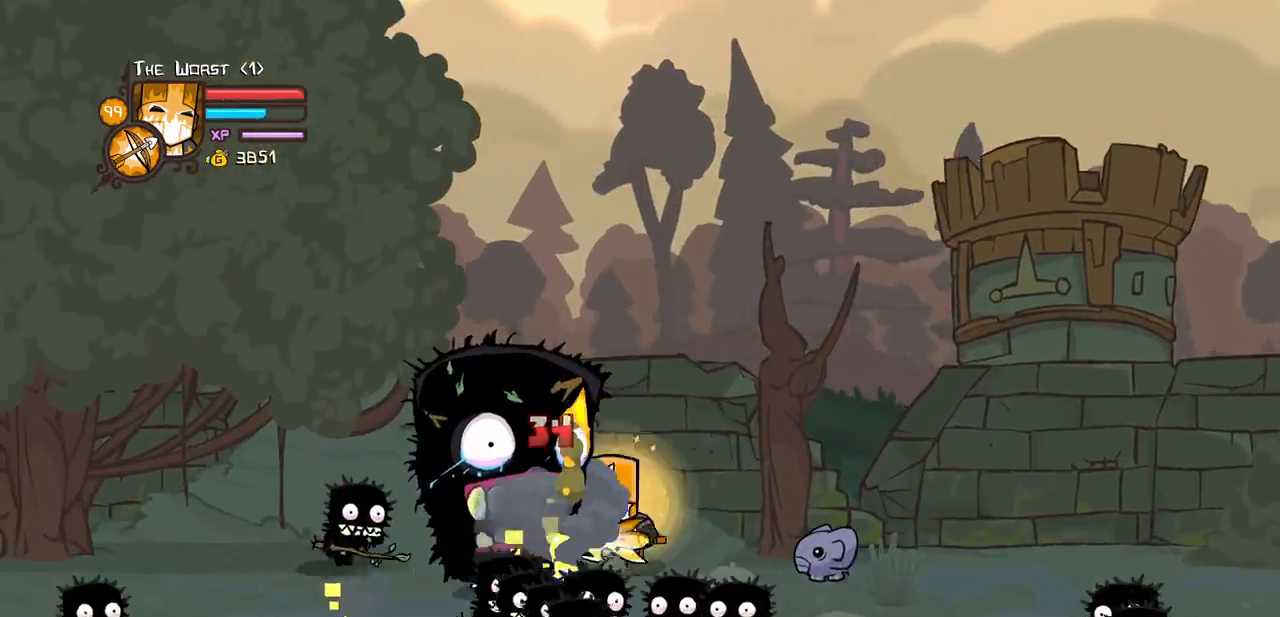
{"keys": ["light", "right"]}
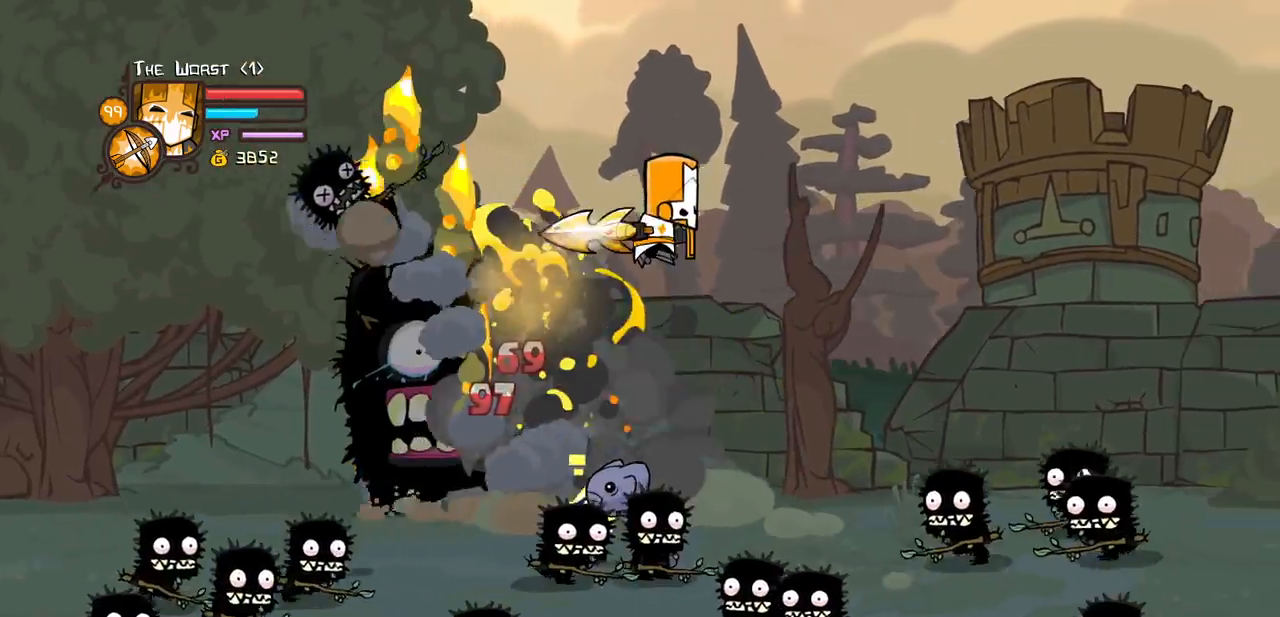
{"keys": ["left", "right", "up"]}